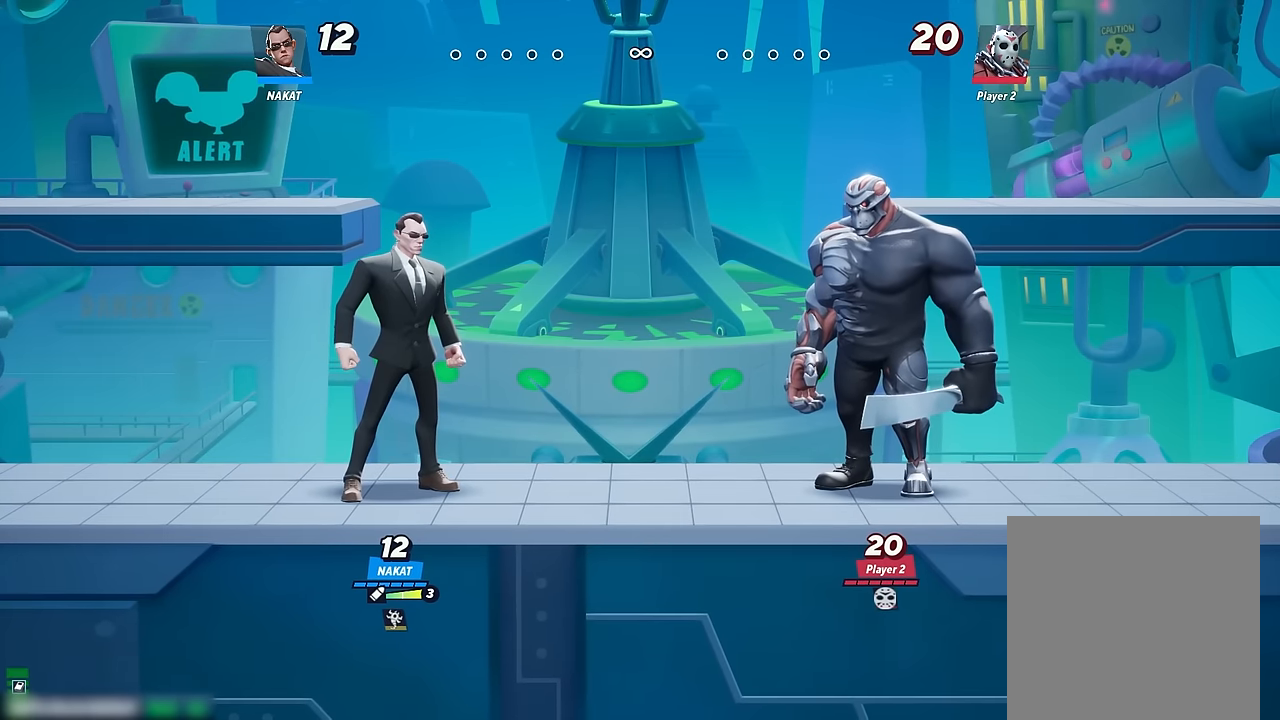
Gameplay with a controller (Xbox layout); each line is a JSON object with the inputs held at the frame after it. "events" lists button and stick changes between this image and that frame as [ms after this image, input, new state], when the widget could be followed in between. Not read: HOME.
{"buttons": [], "left_stick": "center", "right_stick": "center", "events": []}
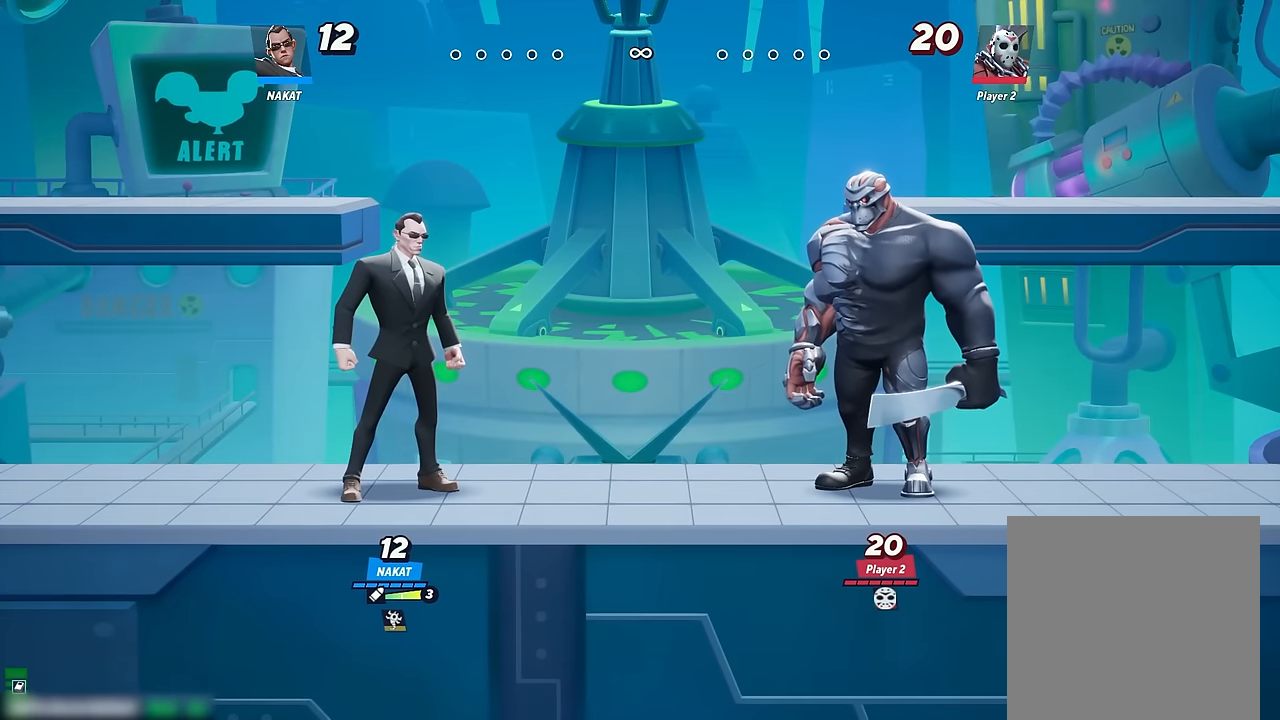
{"buttons": [], "left_stick": "center", "right_stick": "center", "events": []}
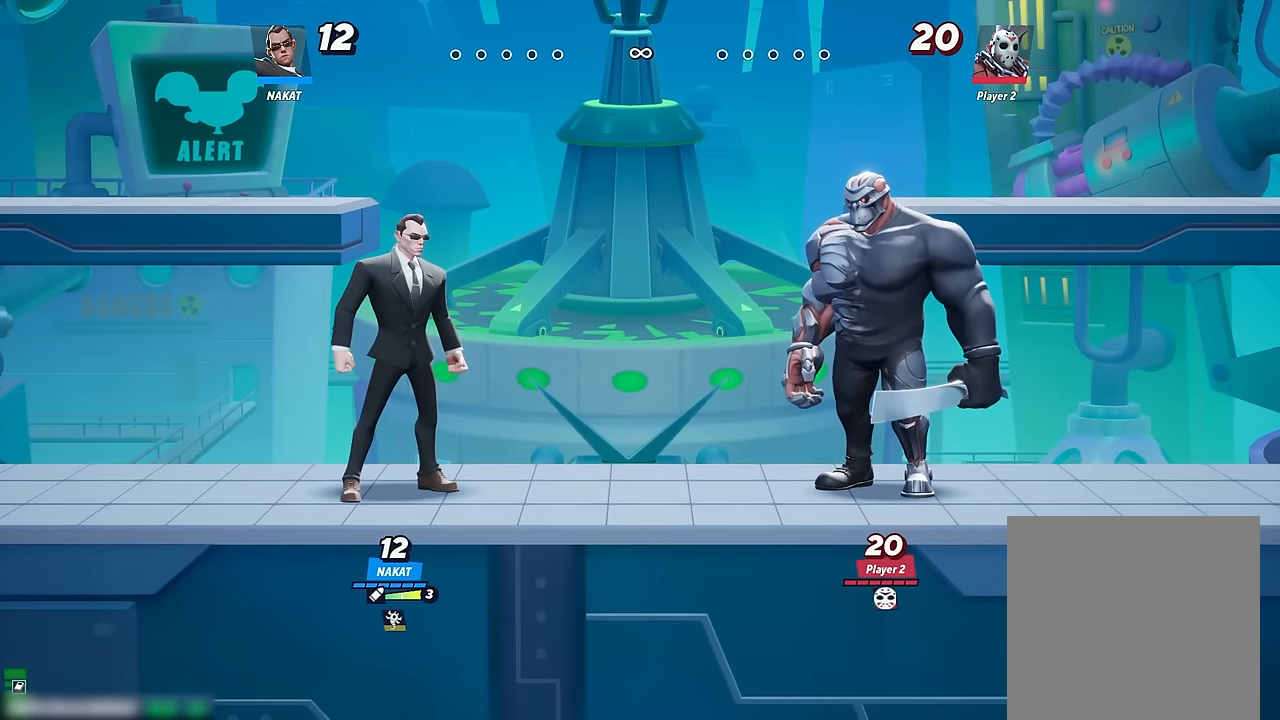
{"buttons": [], "left_stick": "center", "right_stick": "center", "events": []}
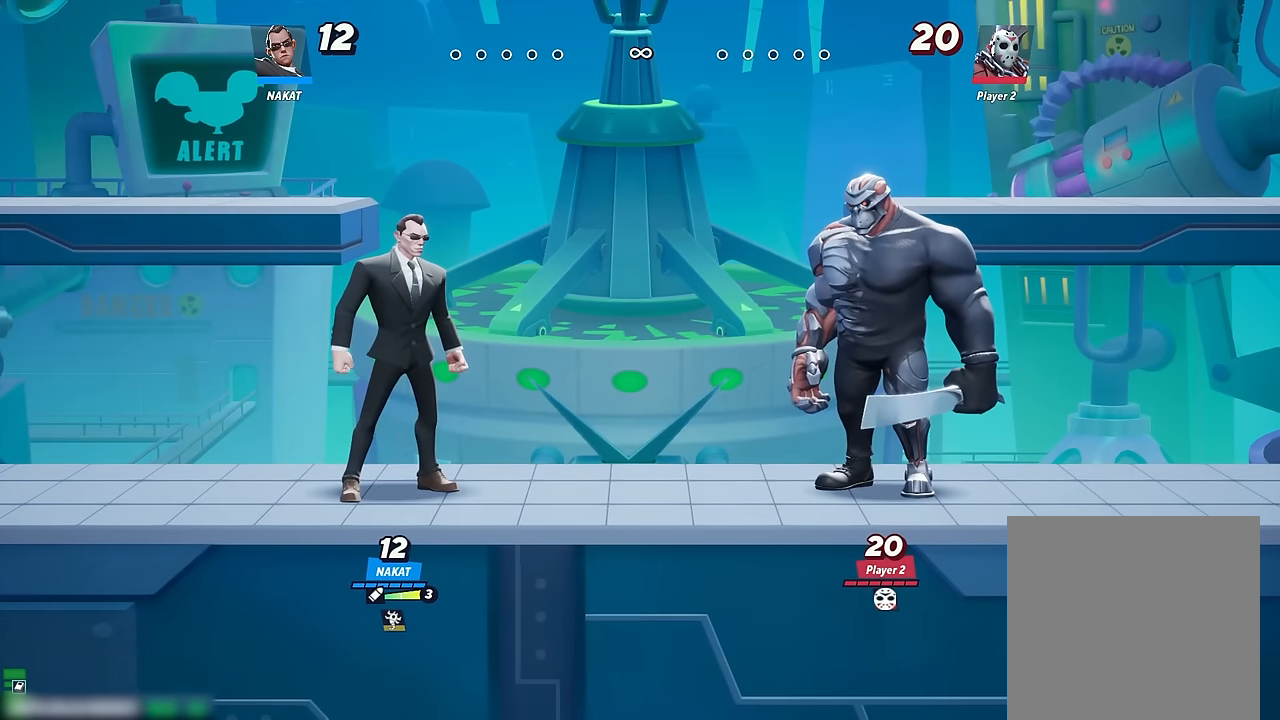
{"buttons": [], "left_stick": "center", "right_stick": "center", "events": []}
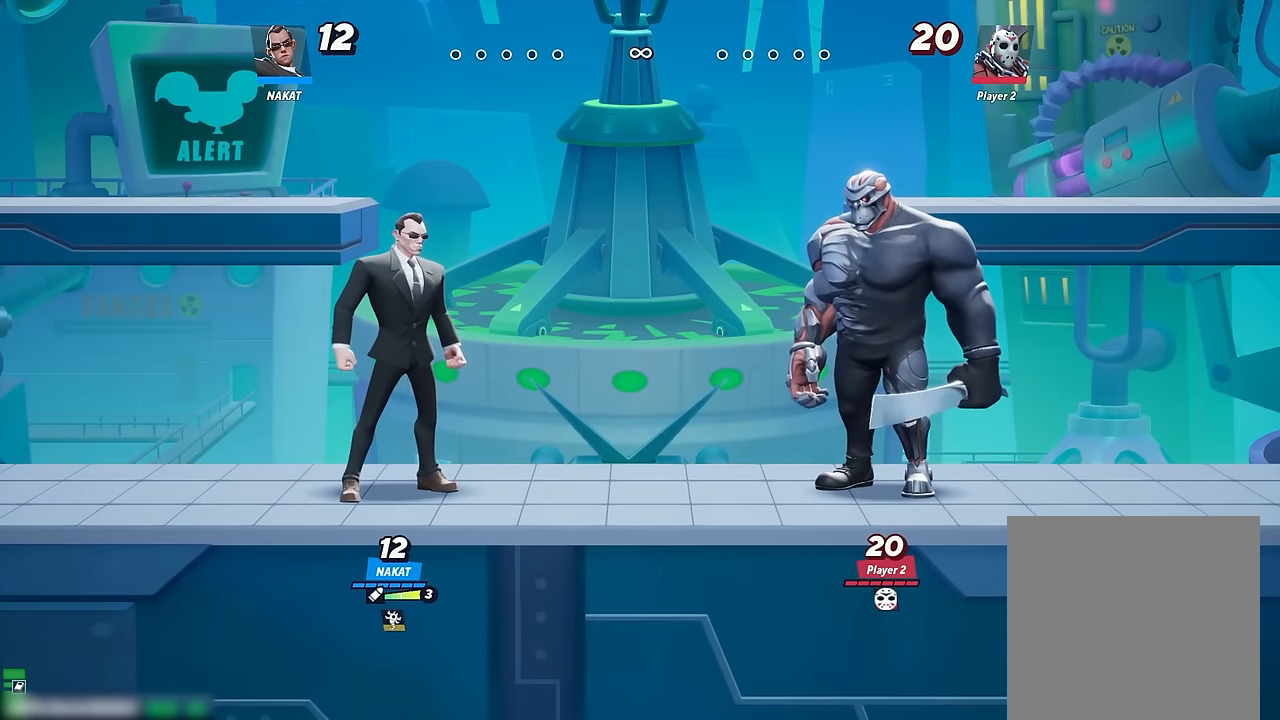
{"buttons": [], "left_stick": "center", "right_stick": "center", "events": []}
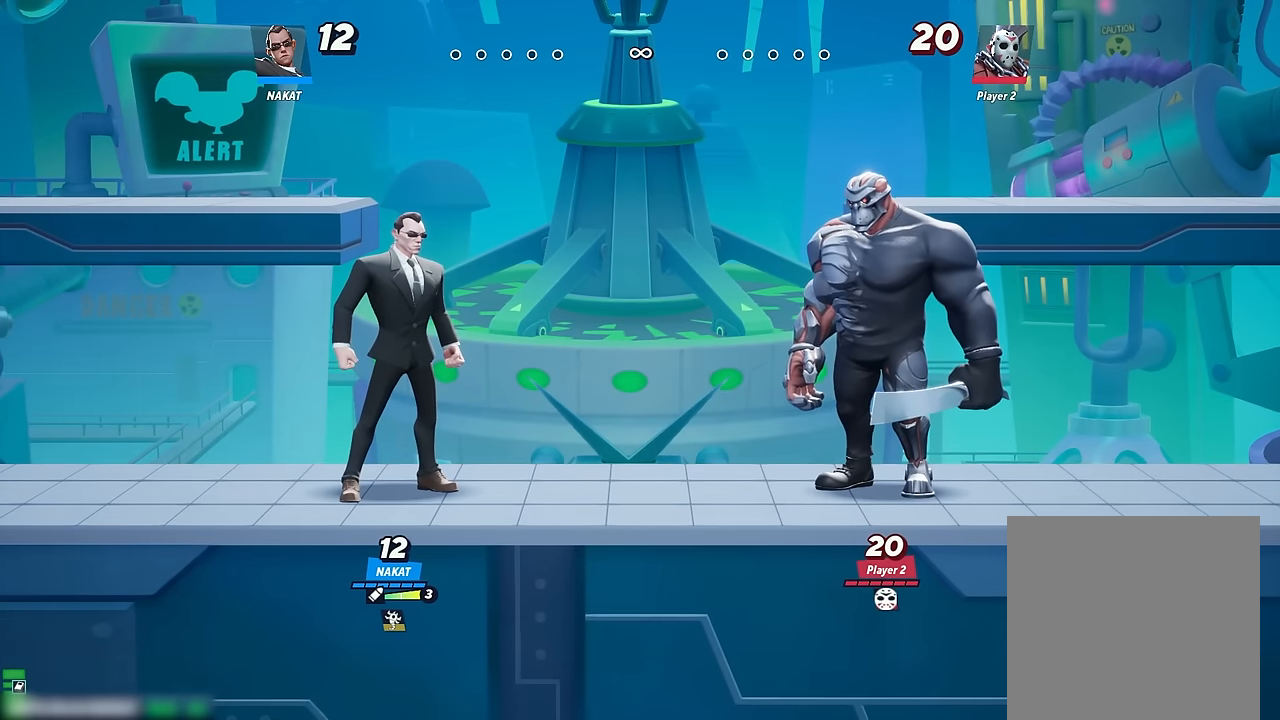
{"buttons": [], "left_stick": "center", "right_stick": "center", "events": []}
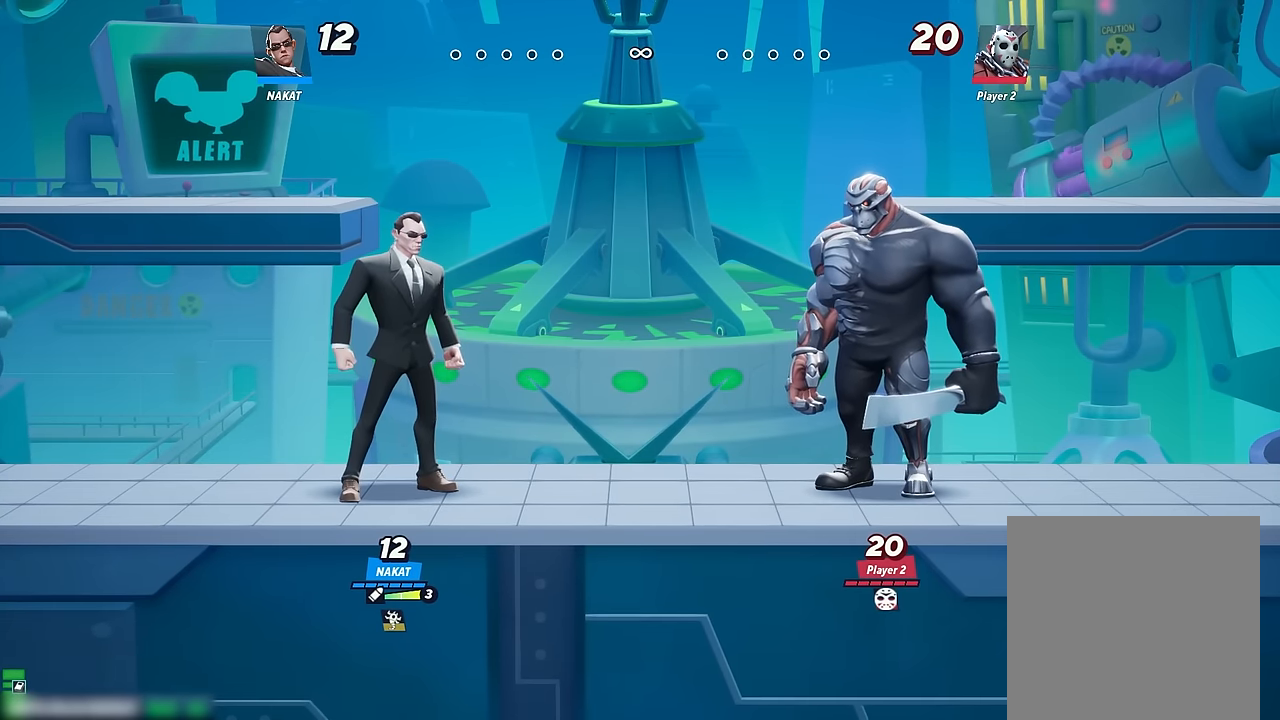
{"buttons": [], "left_stick": "center", "right_stick": "center", "events": []}
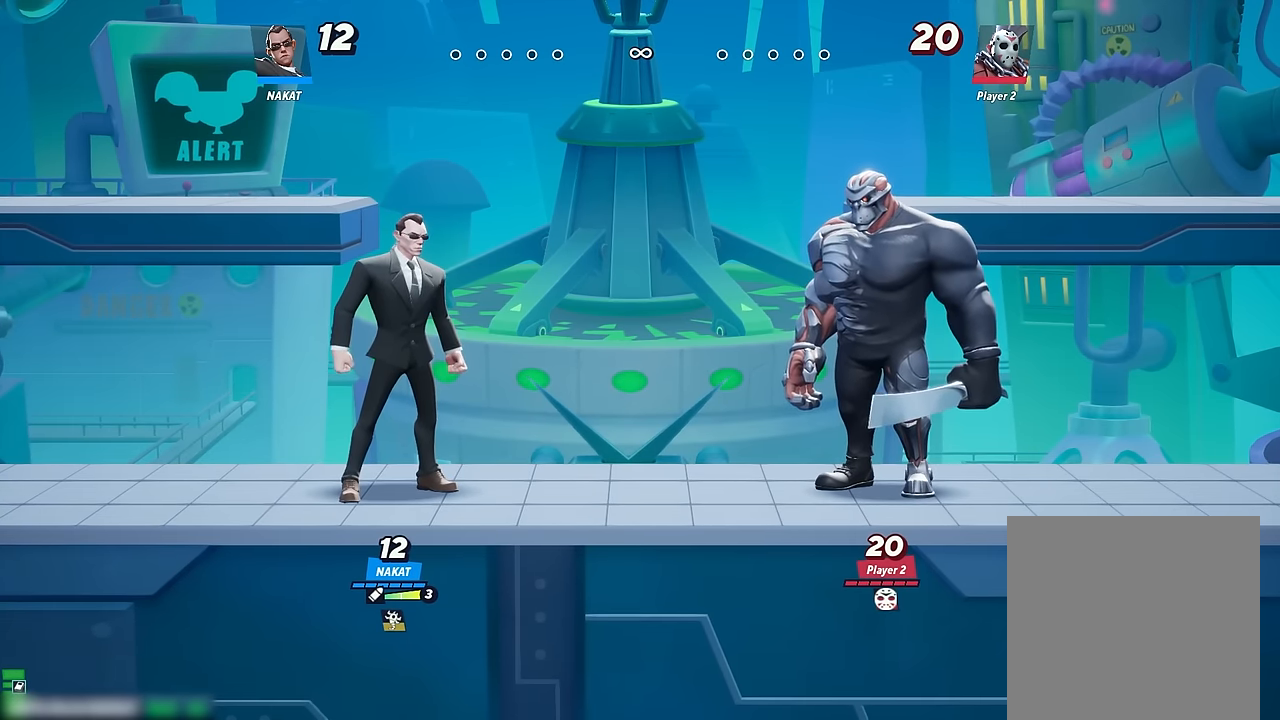
{"buttons": [], "left_stick": "left", "right_stick": "center", "events": [[133, "left_stick", "right"], [350, "left_stick", "center"], [433, "left_stick", "left"]]}
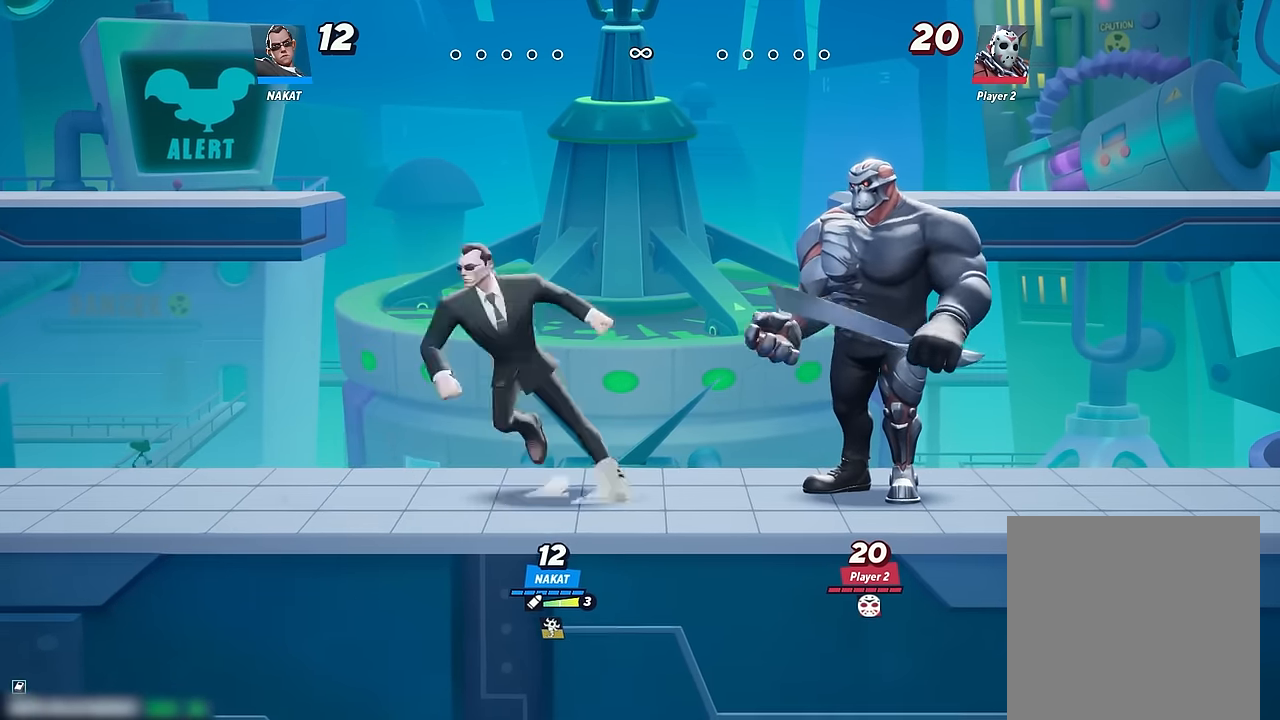
{"buttons": [], "left_stick": "right", "right_stick": "center", "events": [[367, "left_stick", "right"], [450, "A", "down"], [500, "A", "up"]]}
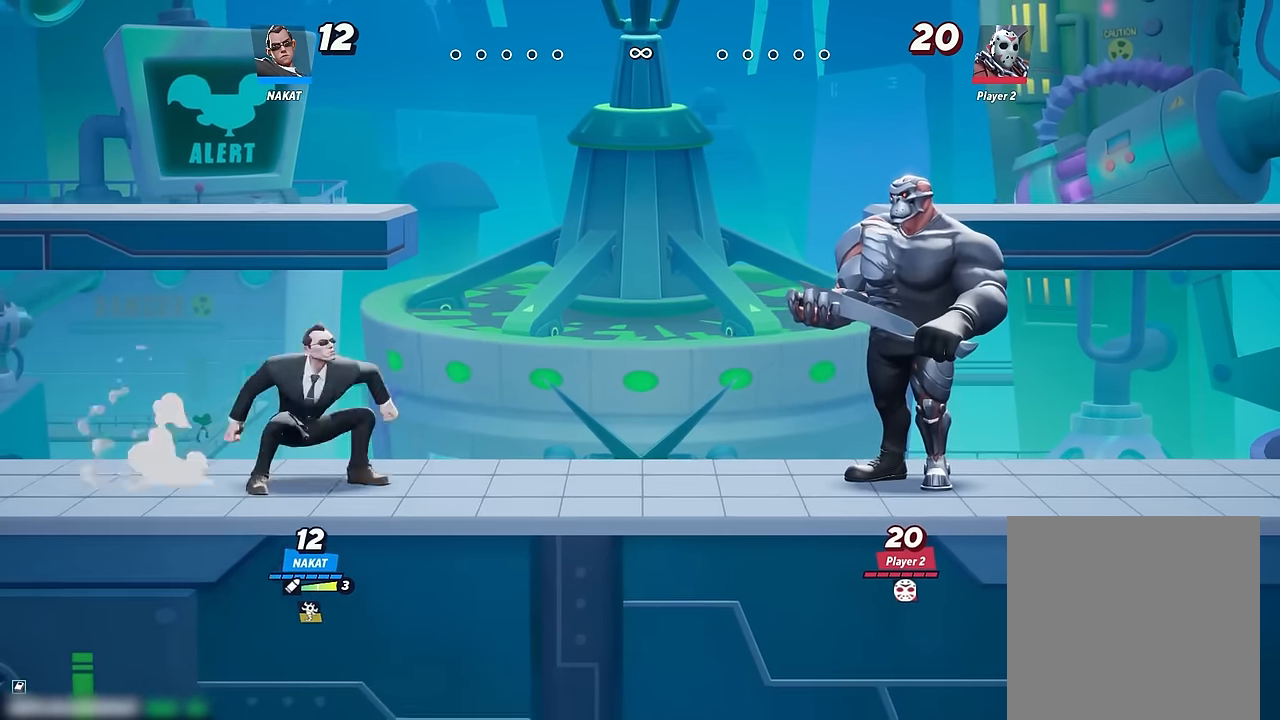
{"buttons": [], "left_stick": "down-right", "right_stick": "center", "events": [[250, "left_stick", "down-right"], [300, "R1", "down"], [450, "R1", "up"]]}
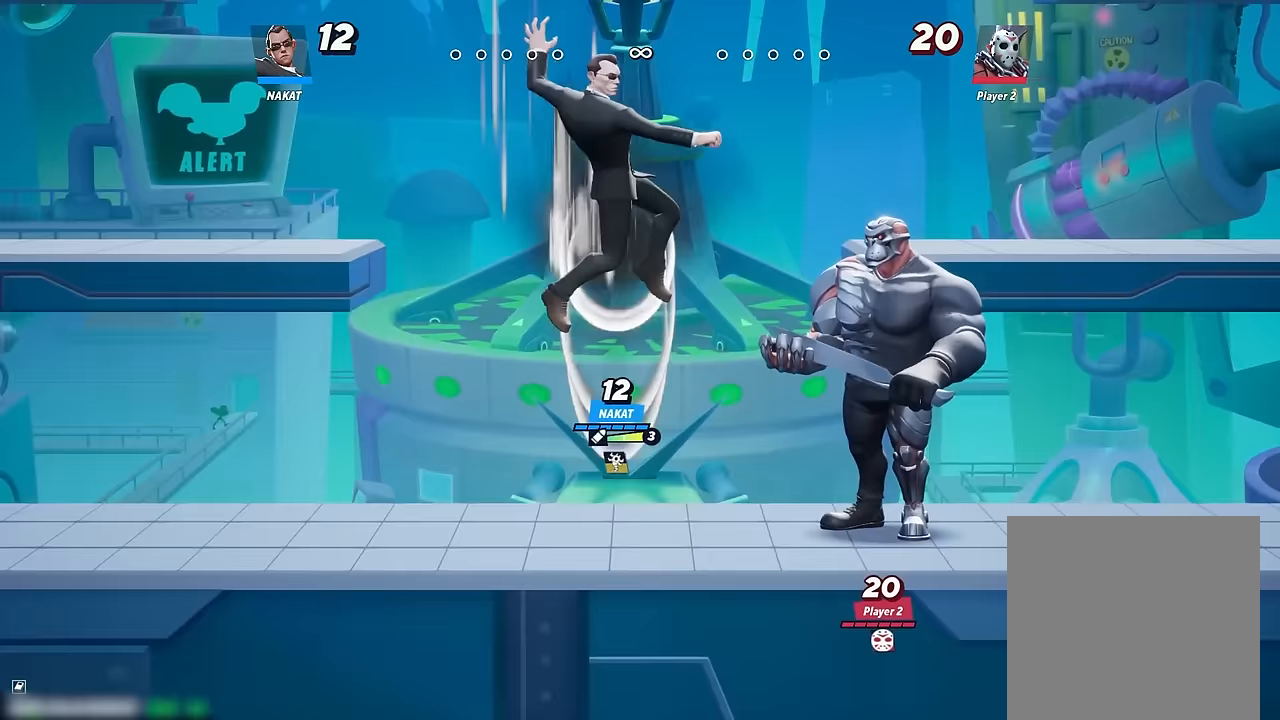
{"buttons": [], "left_stick": "center", "right_stick": "center", "events": [[383, "left_stick", "center"]]}
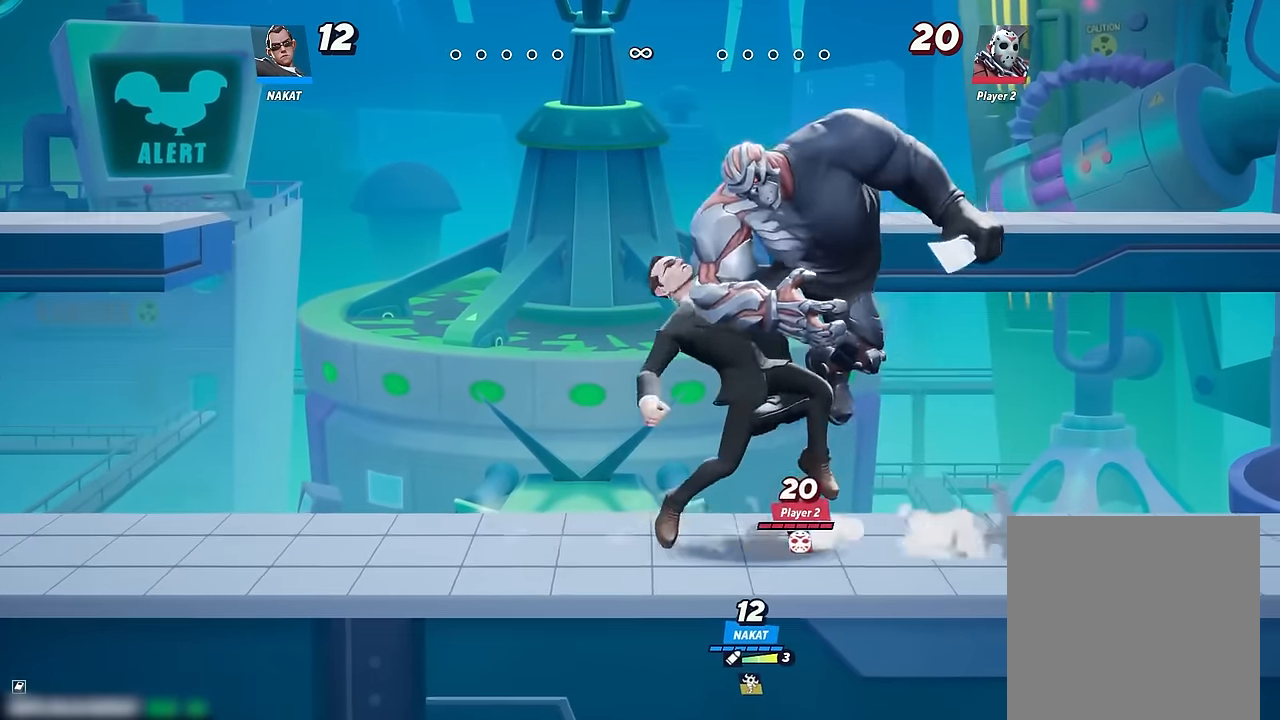
{"buttons": [], "left_stick": "left", "right_stick": "center", "events": [[250, "left_stick", "left"]]}
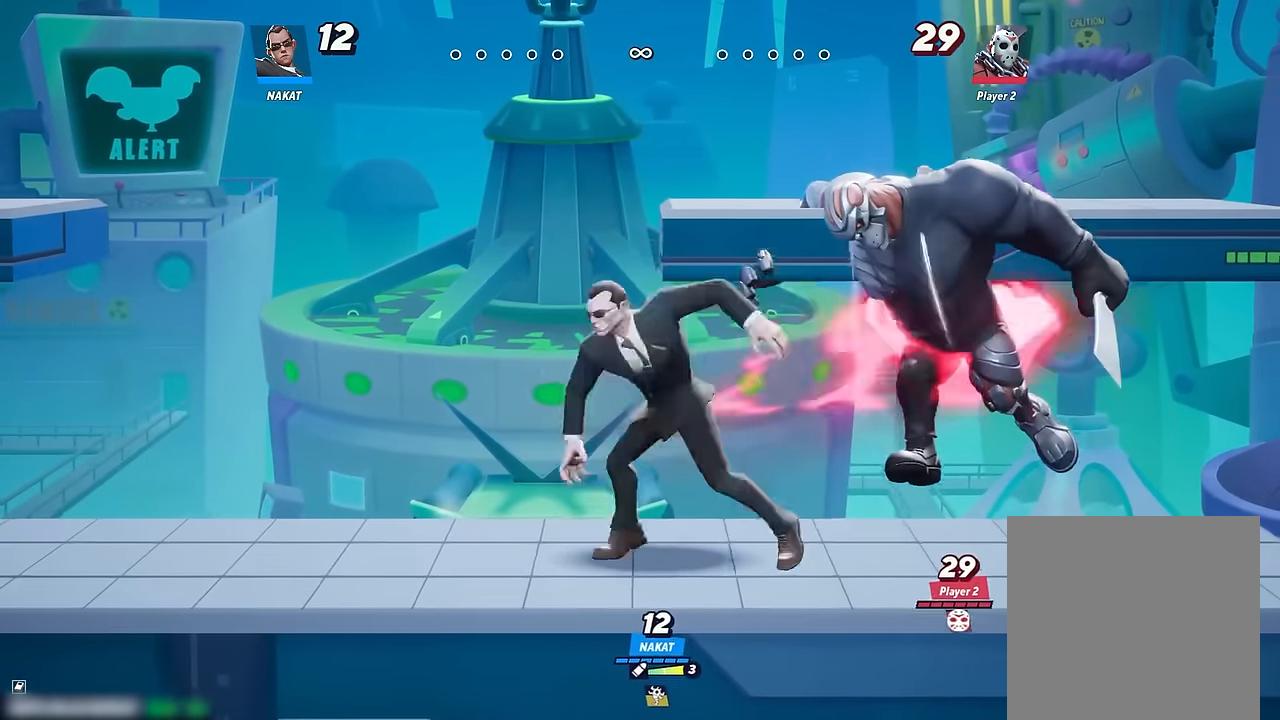
{"buttons": [], "left_stick": "left", "right_stick": "center", "events": []}
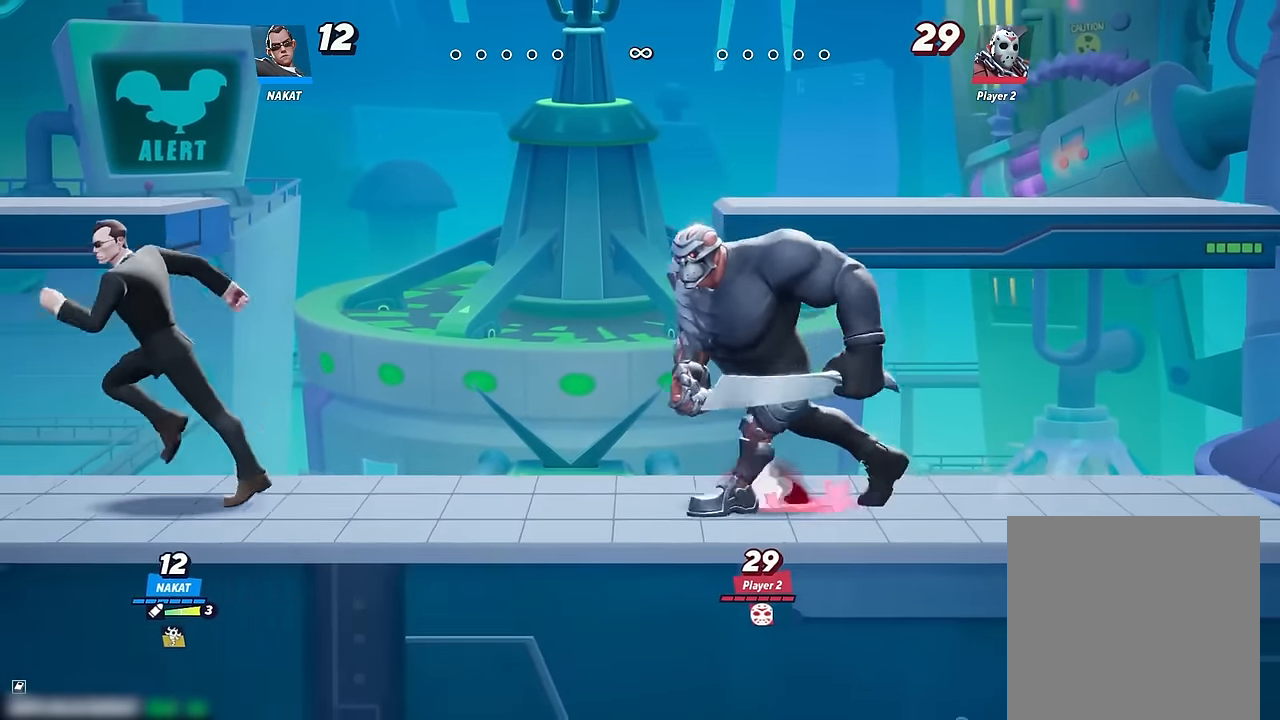
{"buttons": [], "left_stick": "right", "right_stick": "center", "events": [[167, "left_stick", "right"], [367, "A", "down"], [433, "A", "up"]]}
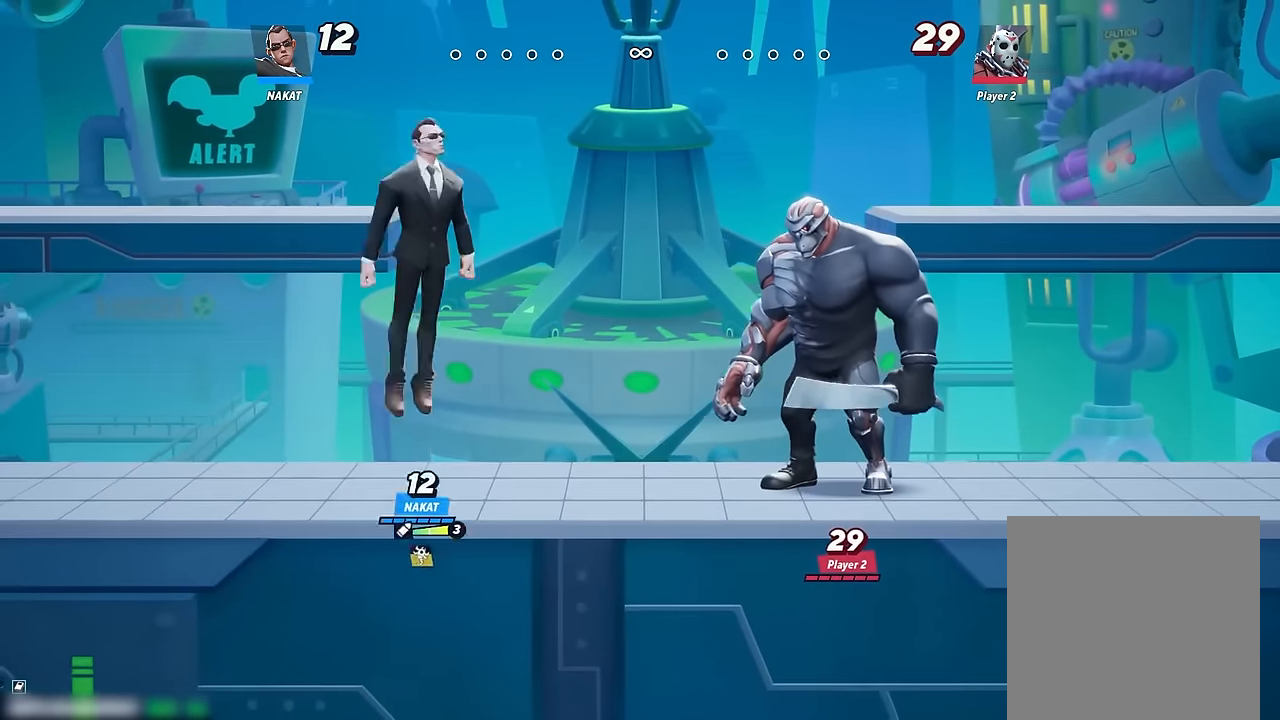
{"buttons": [], "left_stick": "down", "right_stick": "center", "events": [[83, "R1", "down"], [83, "left_stick", "down"], [233, "R1", "up"]]}
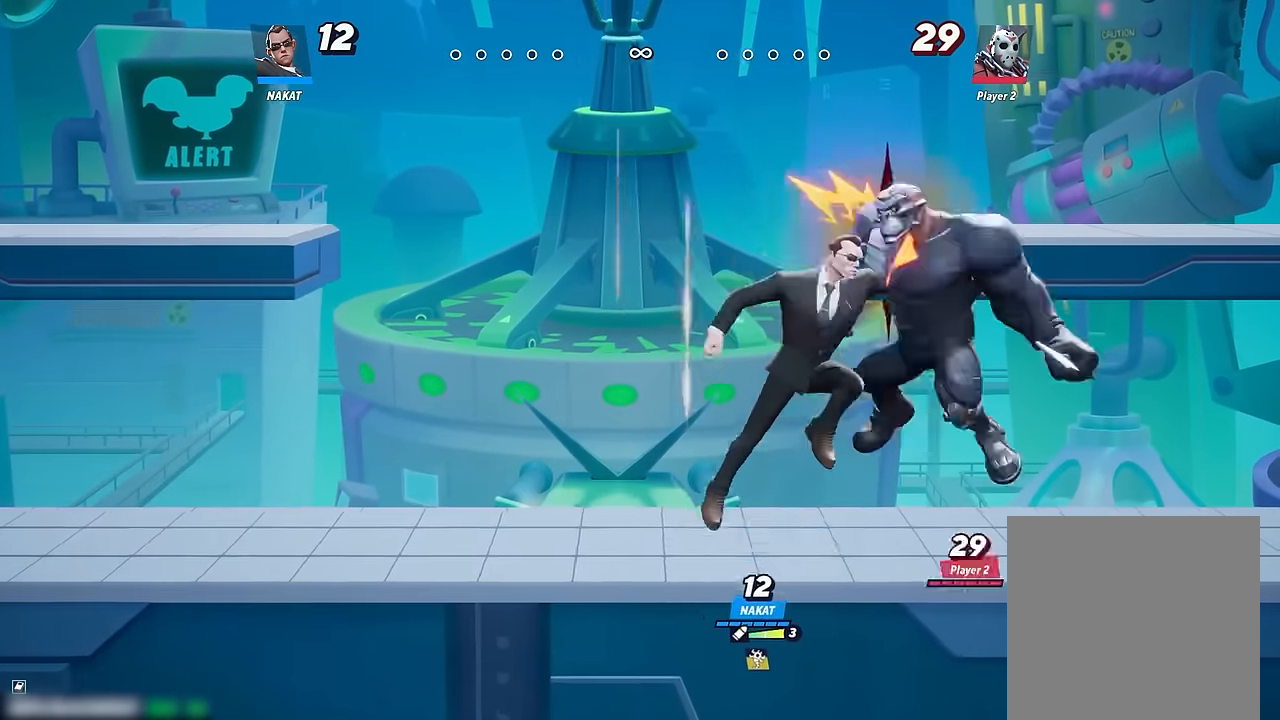
{"buttons": [], "left_stick": "right", "right_stick": "center", "events": [[33, "left_stick", "down-right"], [150, "left_stick", "right"]]}
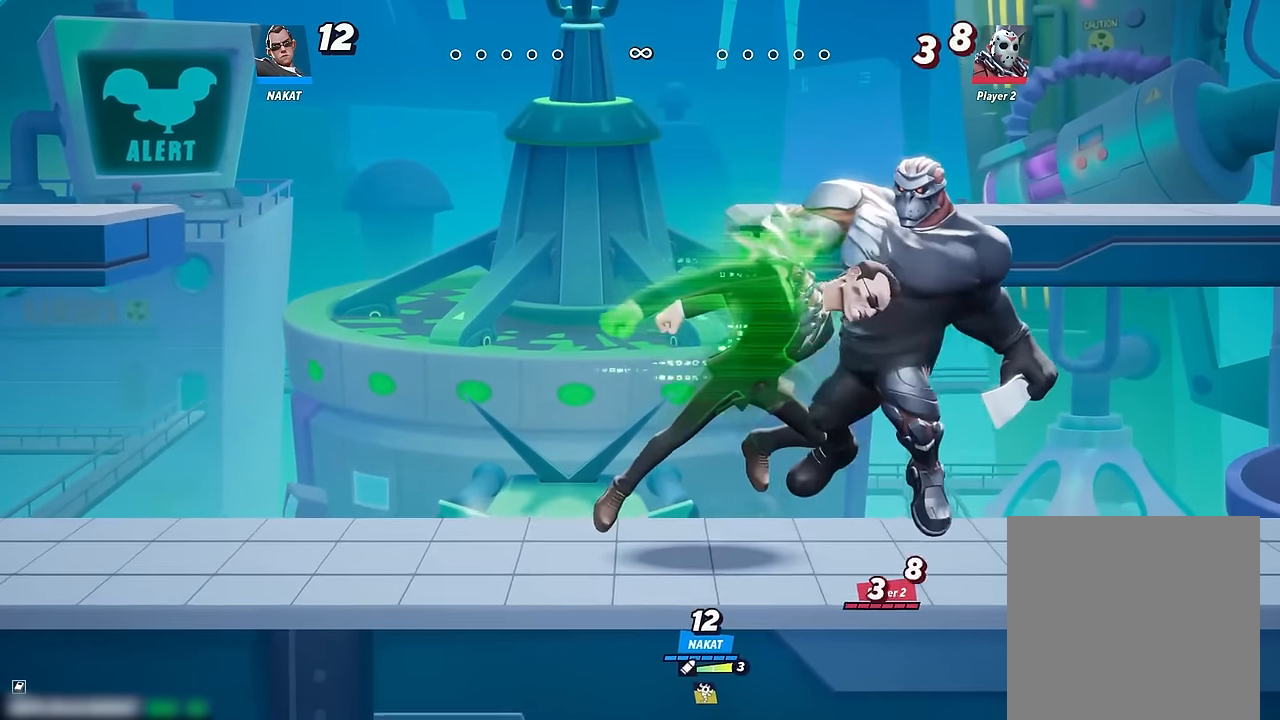
{"buttons": [], "left_stick": "left", "right_stick": "center", "events": [[67, "left_stick", "left"]]}
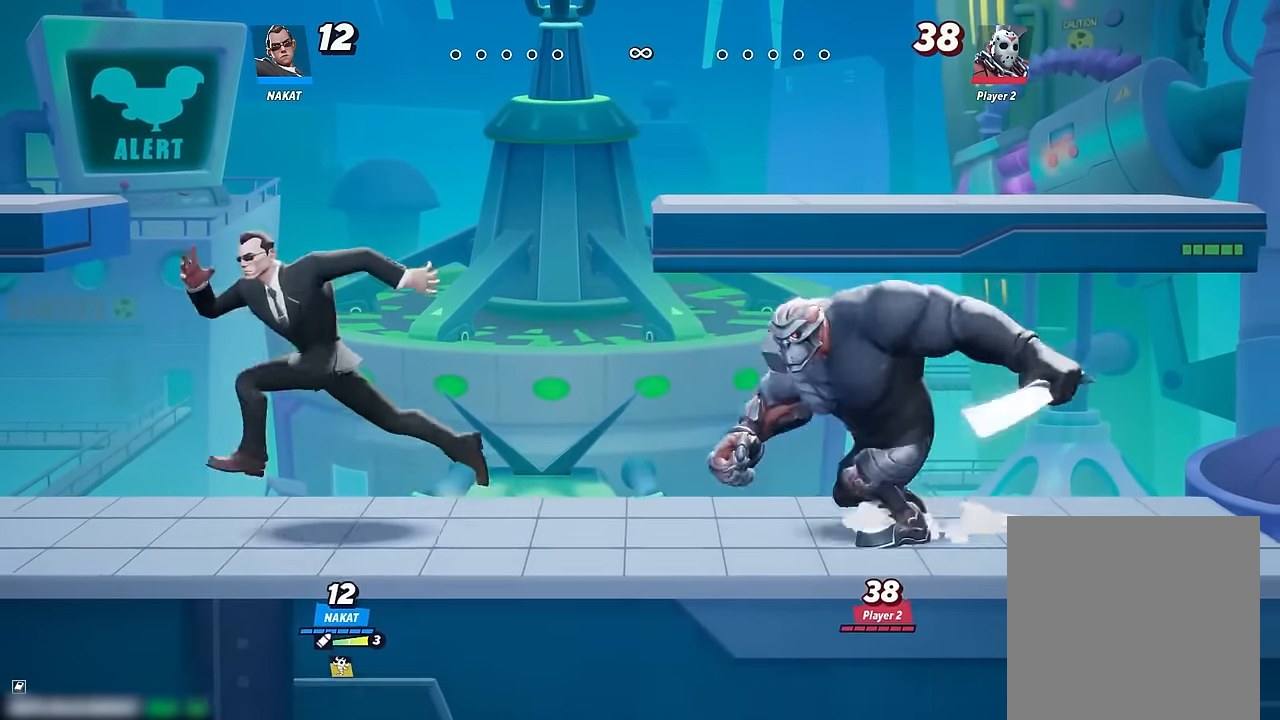
{"buttons": [], "left_stick": "right", "right_stick": "center", "events": [[433, "left_stick", "right"]]}
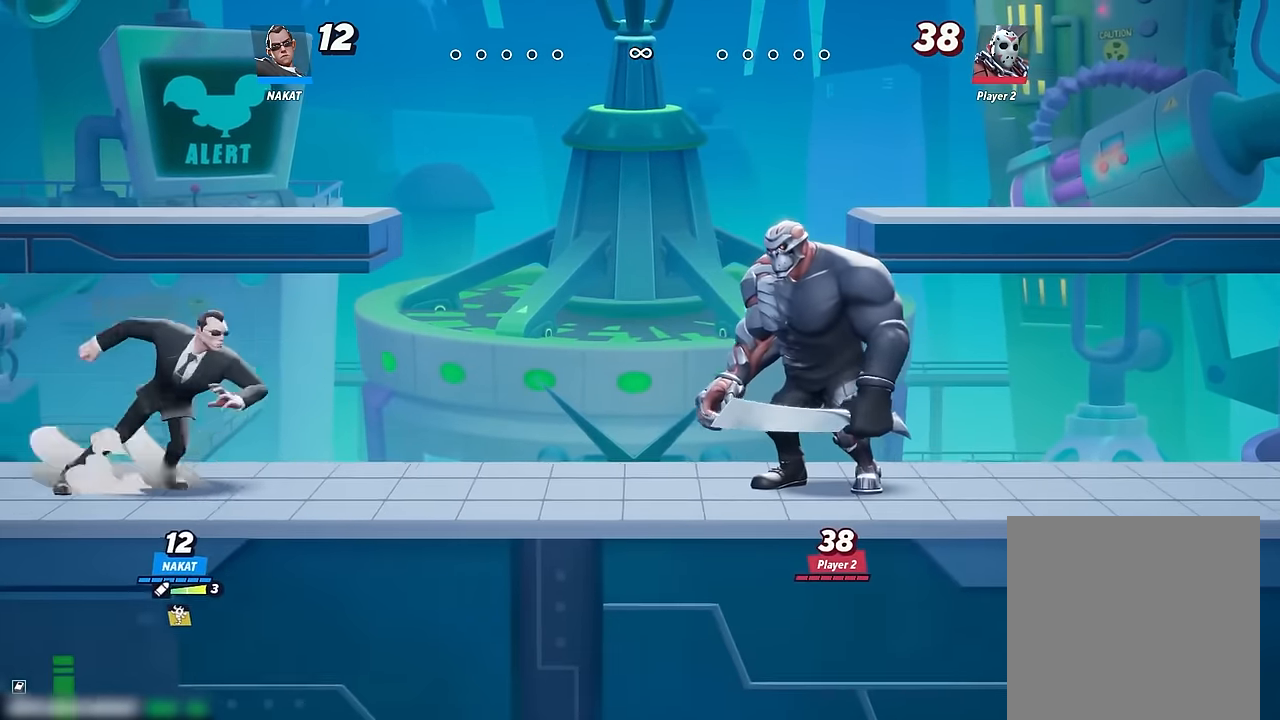
{"buttons": ["R1"], "left_stick": "down-right", "right_stick": "center", "events": [[50, "A", "down"], [133, "A", "up"], [333, "left_stick", "down-right"], [383, "R1", "down"]]}
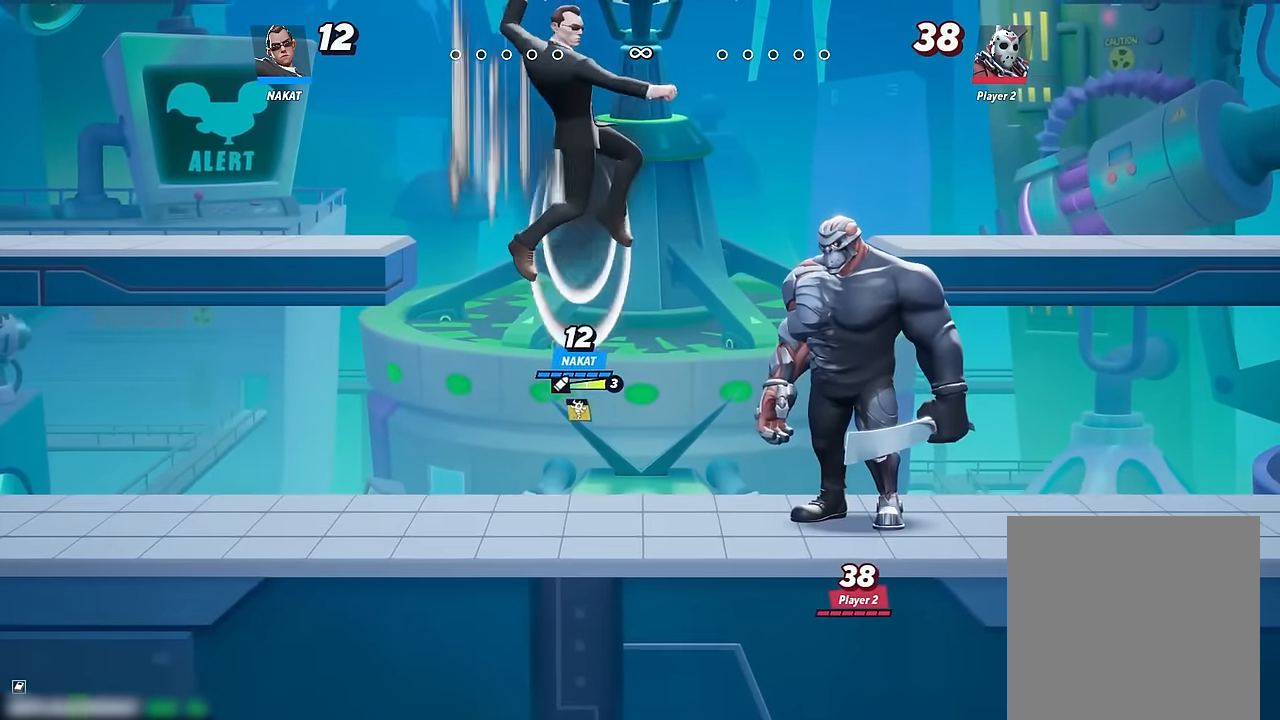
{"buttons": [], "left_stick": "down-right", "right_stick": "center", "events": [[33, "R1", "up"]]}
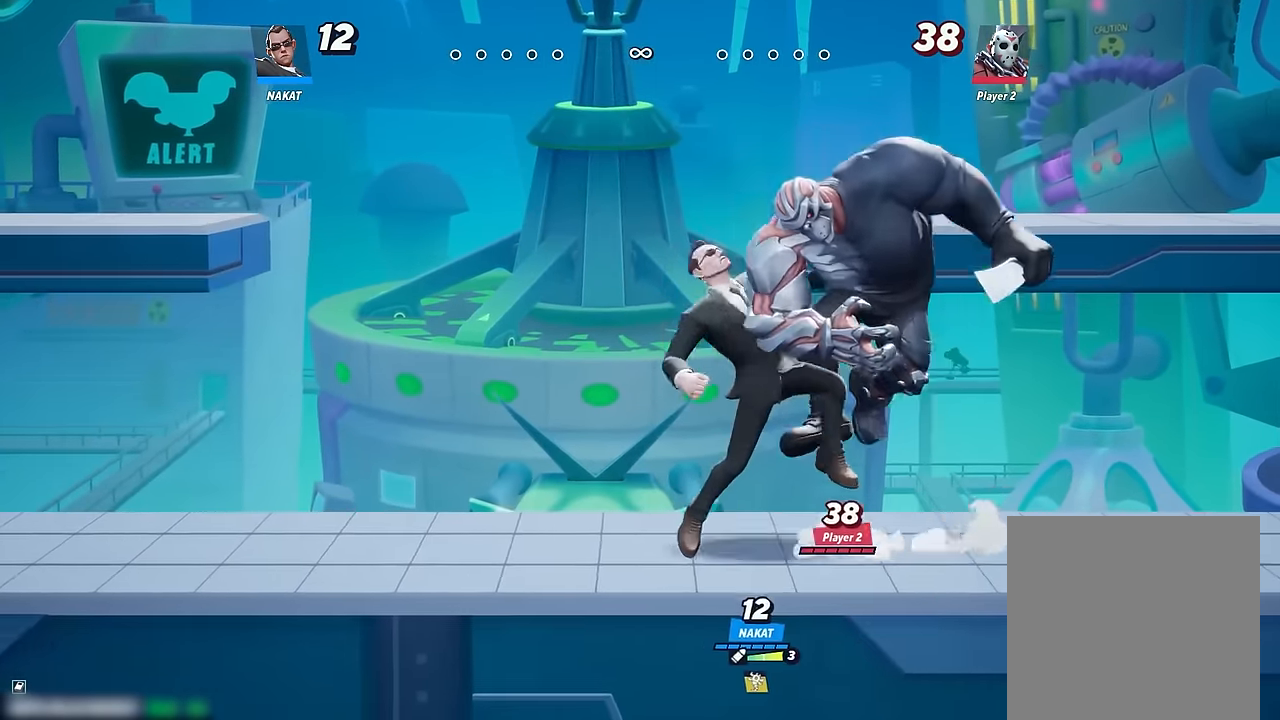
{"buttons": [], "left_stick": "left", "right_stick": "center", "events": [[300, "left_stick", "center"], [350, "left_stick", "left"]]}
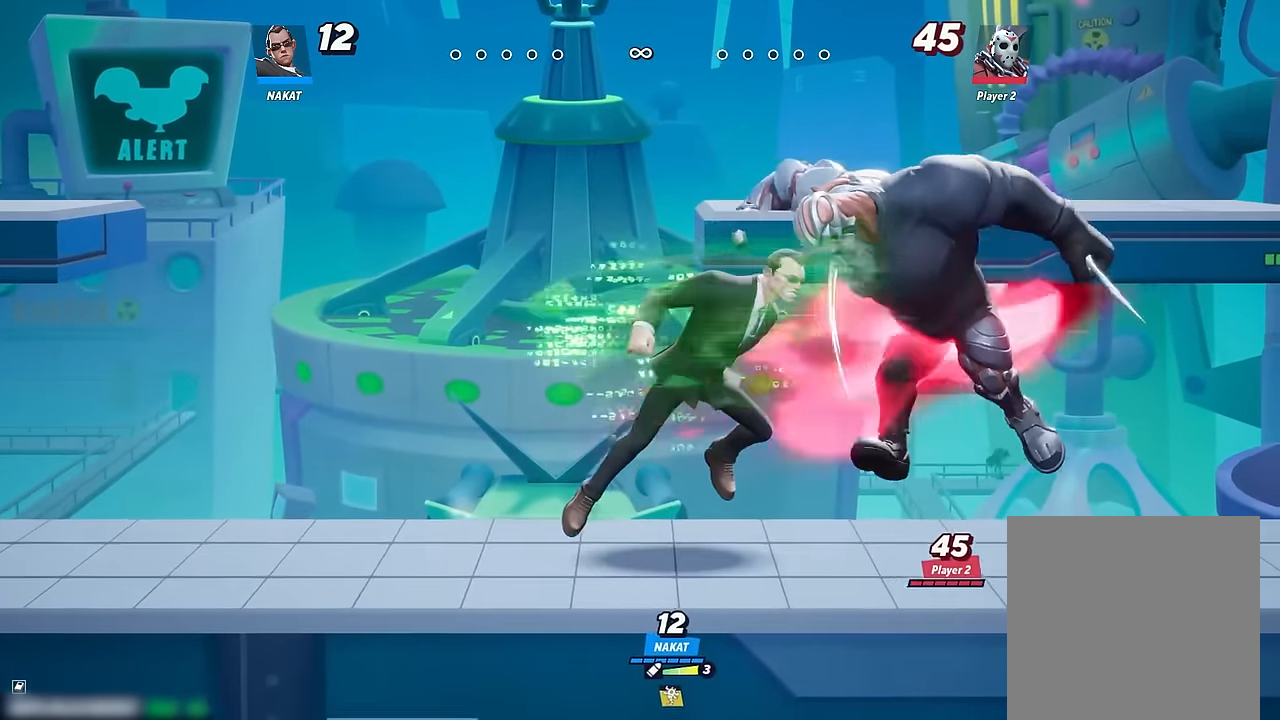
{"buttons": [], "left_stick": "left", "right_stick": "center", "events": []}
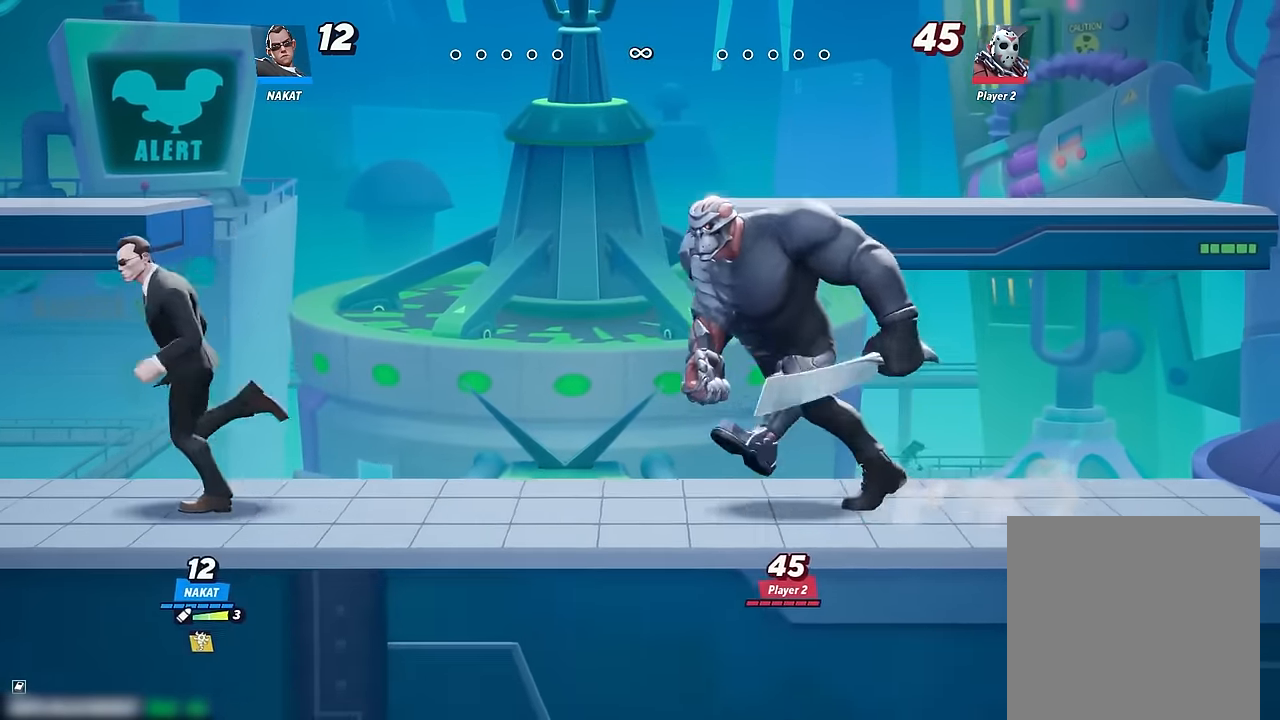
{"buttons": [], "left_stick": "right", "right_stick": "center", "events": [[183, "left_stick", "right"], [317, "A", "down"], [383, "A", "up"]]}
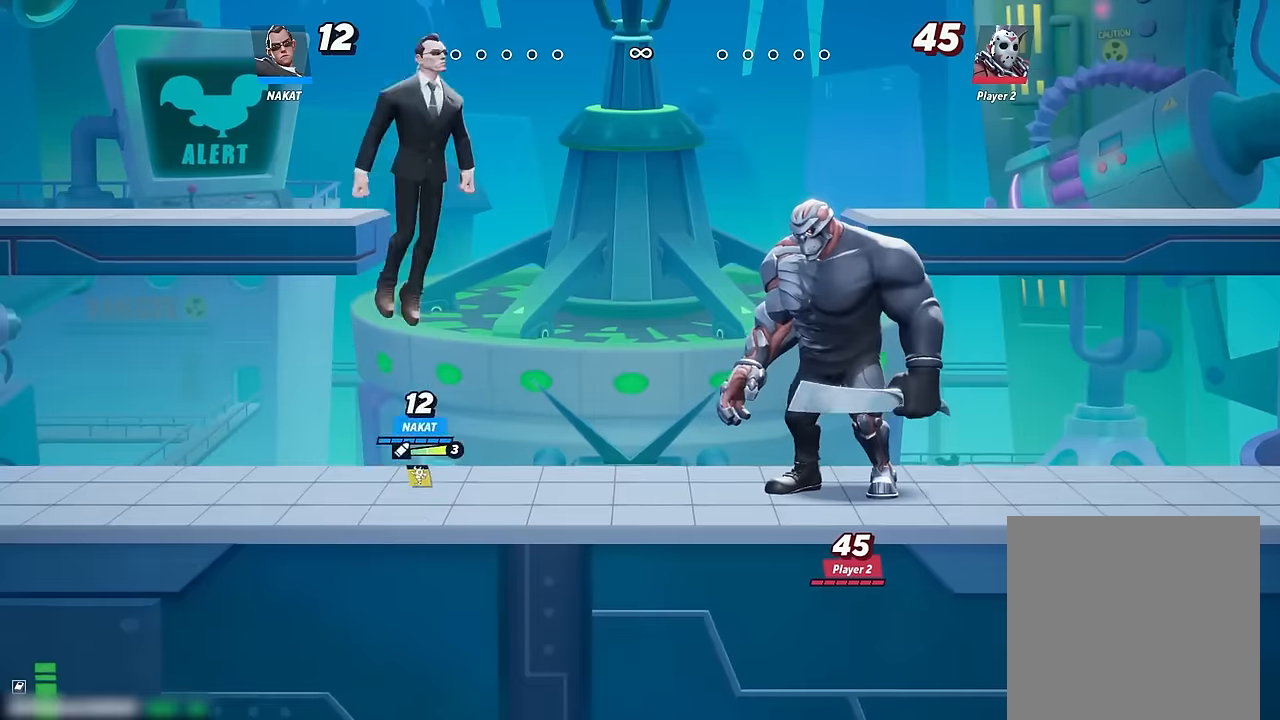
{"buttons": [], "left_stick": "down-right", "right_stick": "center", "events": [[17, "left_stick", "down-right"], [34, "R1", "down"], [234, "R1", "up"]]}
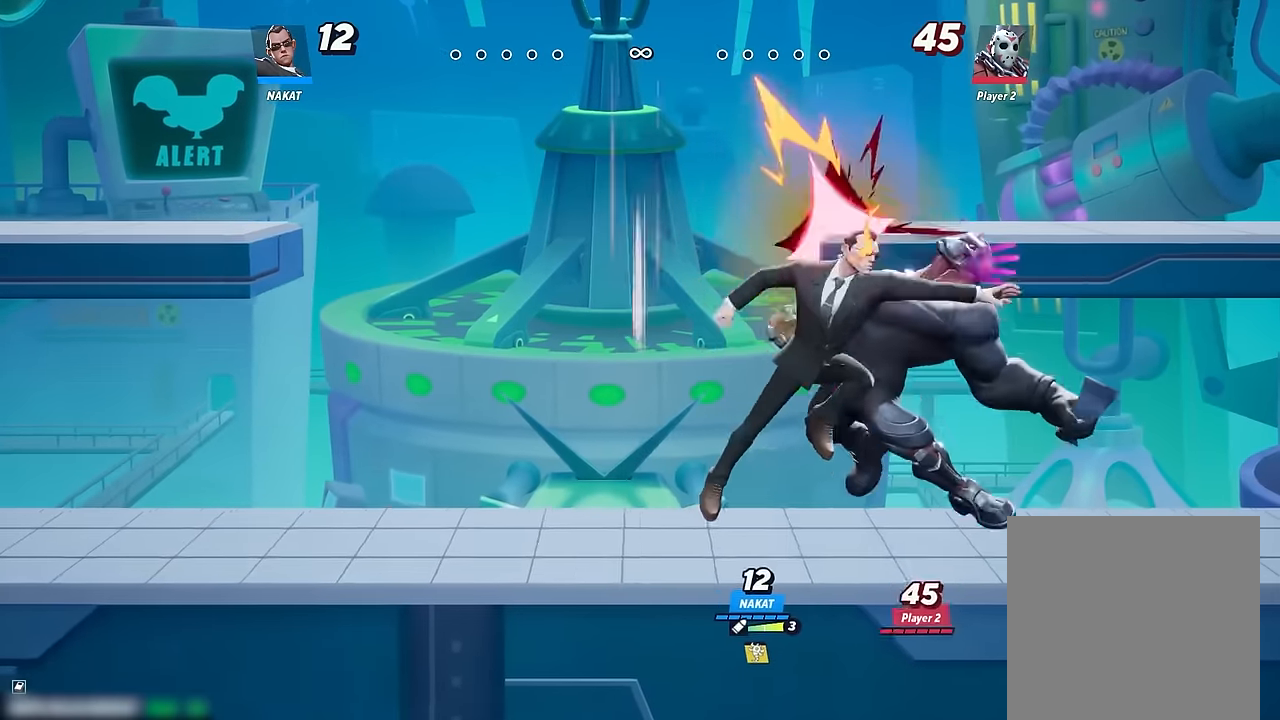
{"buttons": [], "left_stick": "left", "right_stick": "center", "events": [[467, "left_stick", "left"]]}
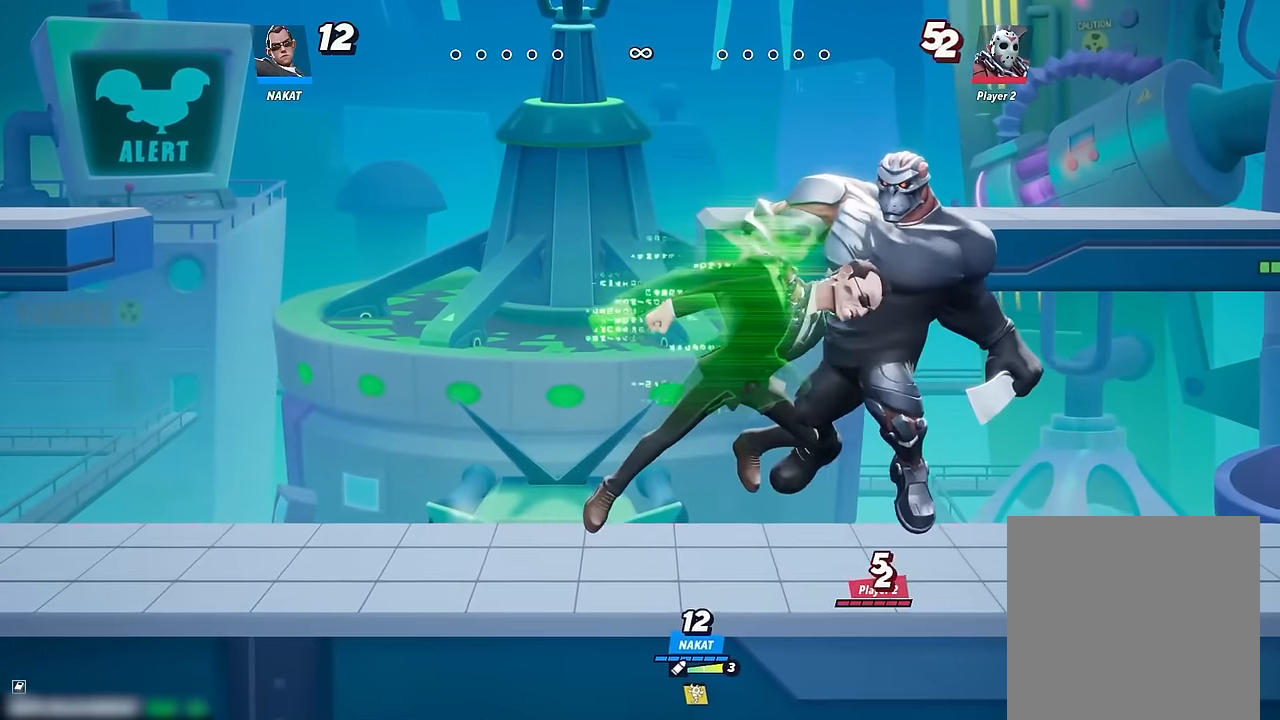
{"buttons": [], "left_stick": "left", "right_stick": "center", "events": []}
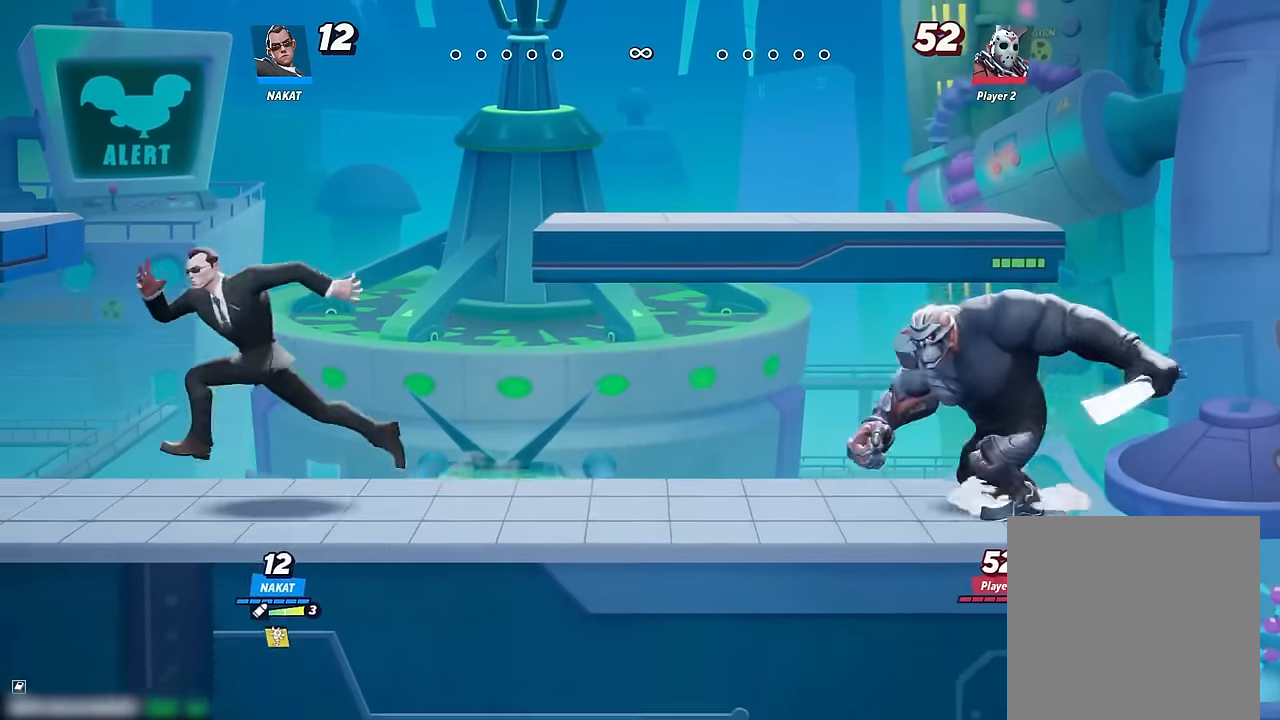
{"buttons": [], "left_stick": "right", "right_stick": "center", "events": [[484, "left_stick", "right"]]}
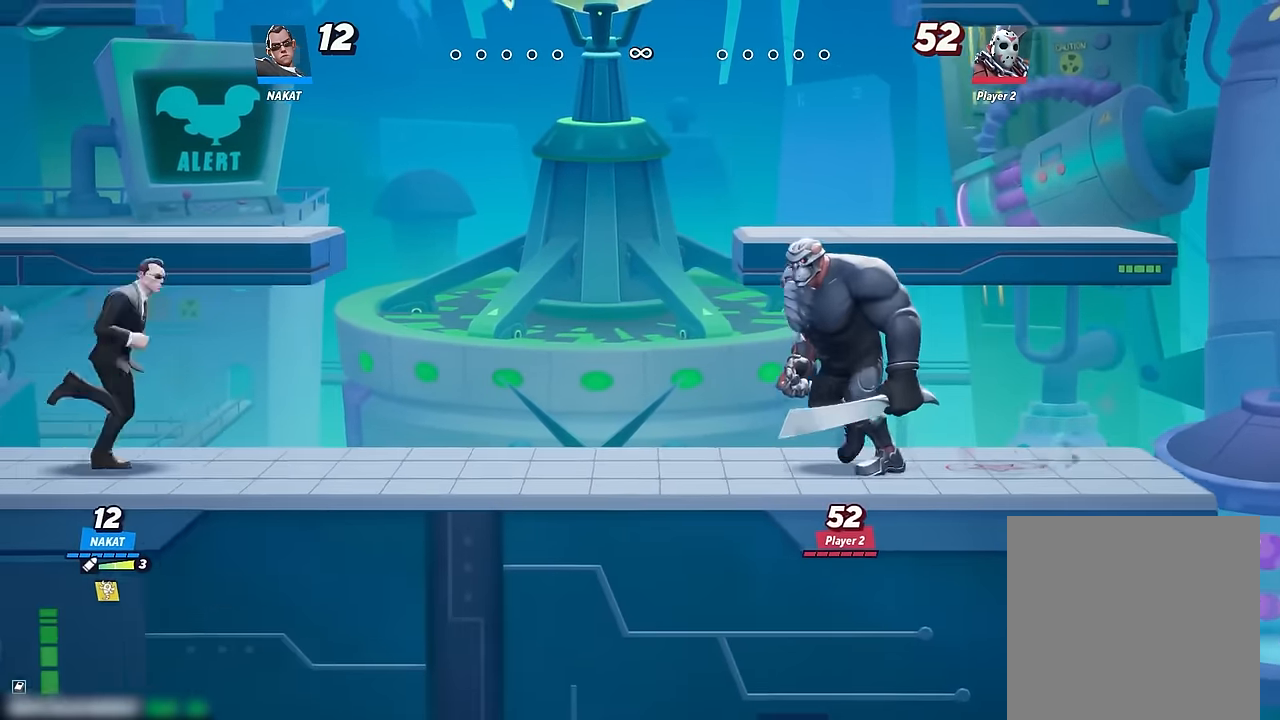
{"buttons": [], "left_stick": "center", "right_stick": "center", "events": [[484, "left_stick", "center"]]}
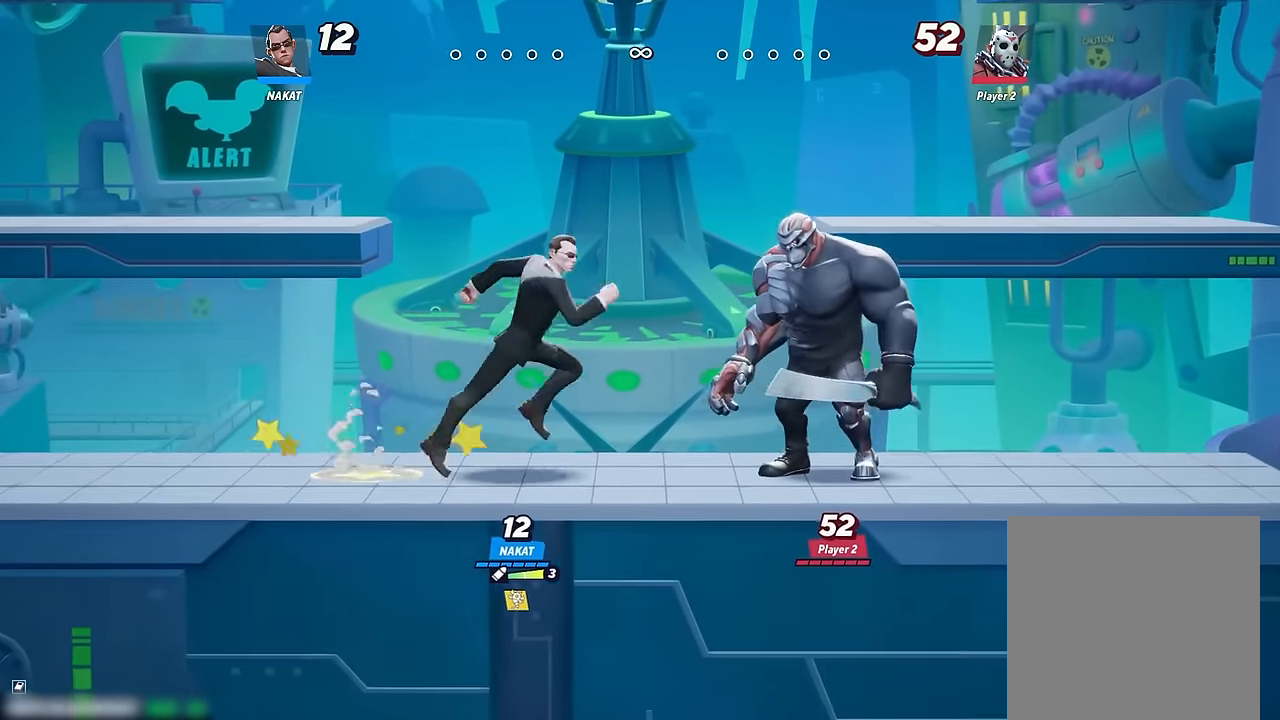
{"buttons": [], "left_stick": "center", "right_stick": "center", "events": []}
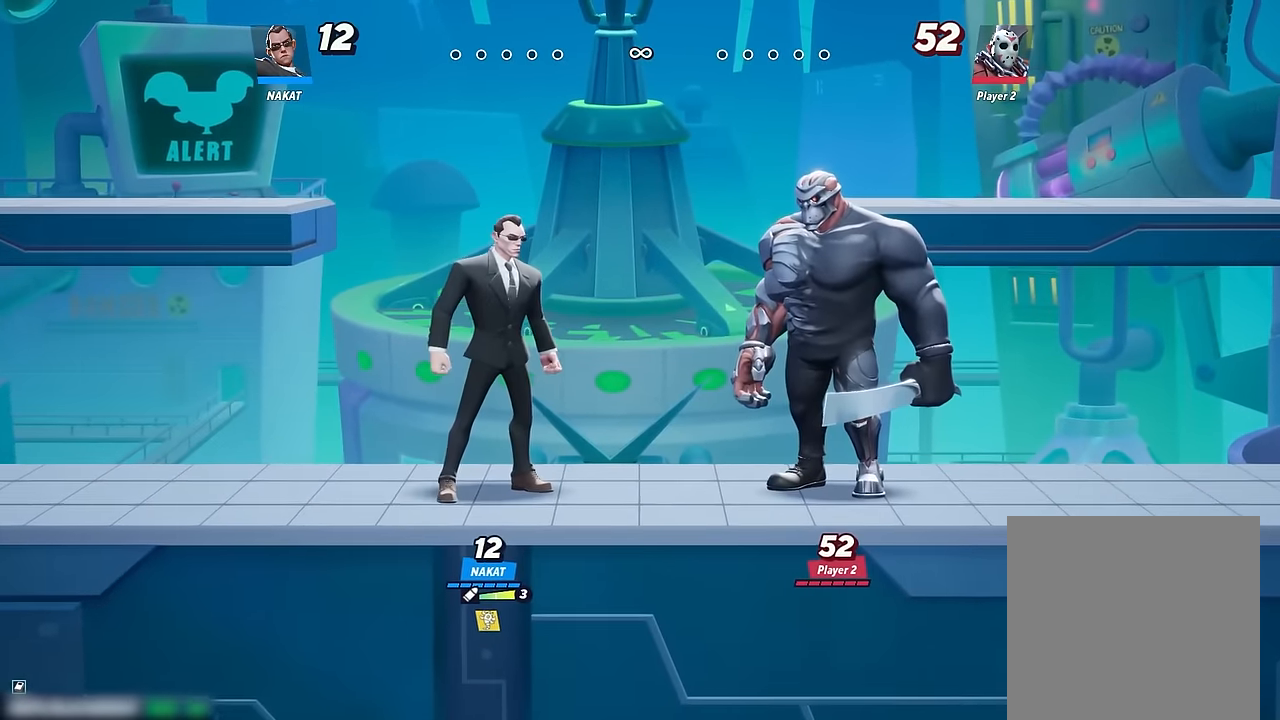
{"buttons": [], "left_stick": "center", "right_stick": "center", "events": []}